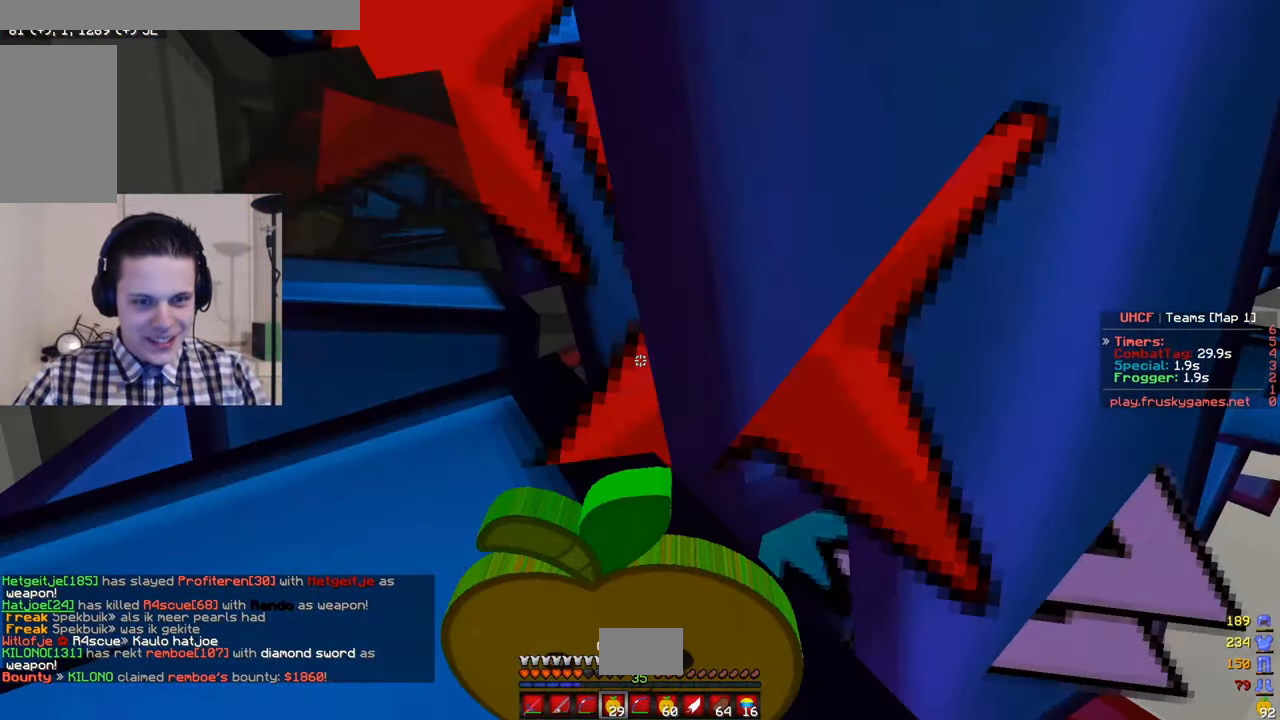
Gameplay with keyboard and mouse; each line is a JSON object with the keys and mouse buttons held at the frame after it. "events" lists presses ("down") and releases ("up") of "a", "d", "s", "w", "mouse_left" and "mouse_right" between this image and that frame as [ms after this image, input, new state], when the widget could be followed in between. "mouse_left", "mouse_right" = the "left", "right" buttons of the "mouse" list. No other keys are recorded. Fast repeated clicks can show as one long hold. Mouse movement is not recorded.
{"keys": ["a", "s"], "mouse": ["right"], "events": [[500, "s", "down"]]}
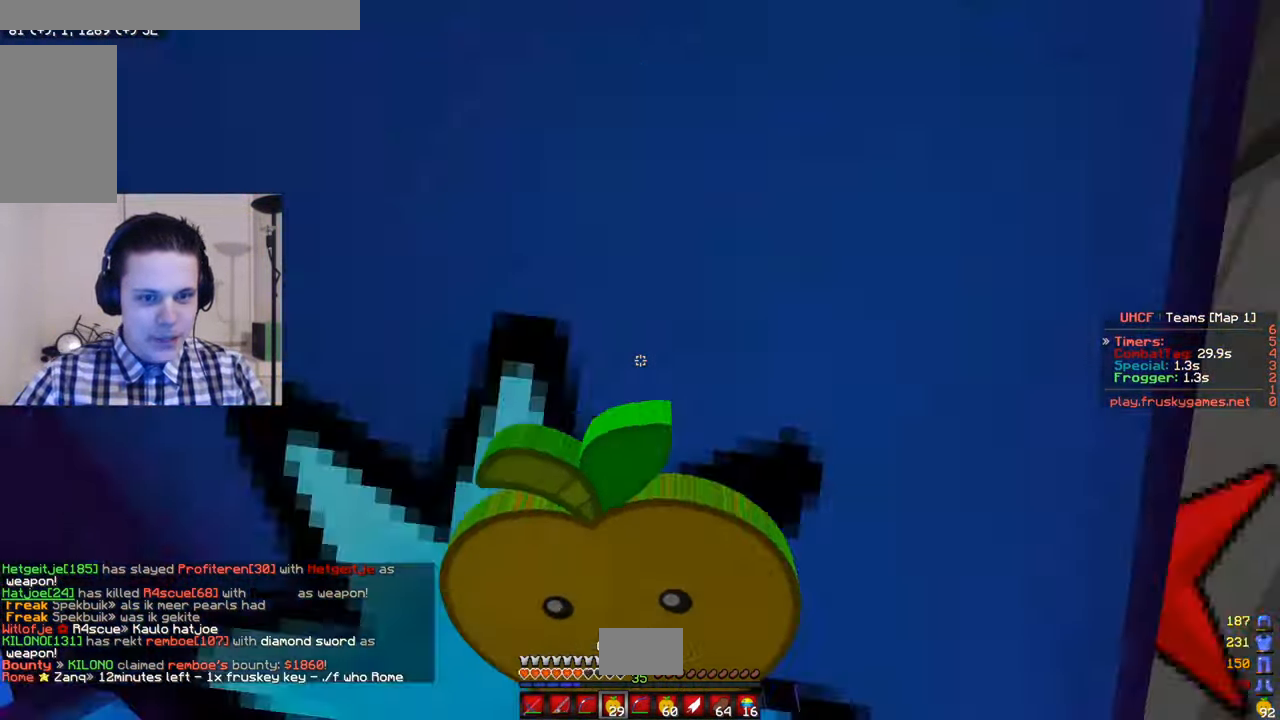
{"keys": ["s"], "mouse": ["right"], "events": [[200, "a", "up"]]}
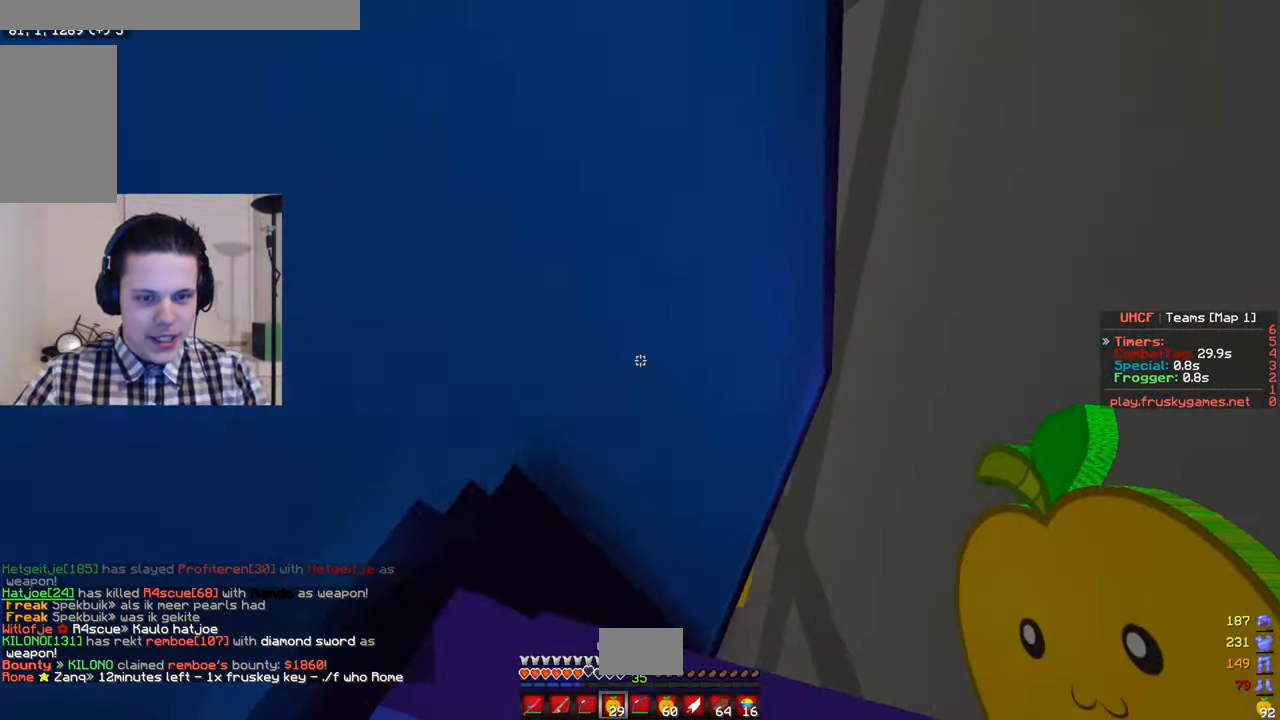
{"keys": ["s"], "mouse": ["right"], "events": []}
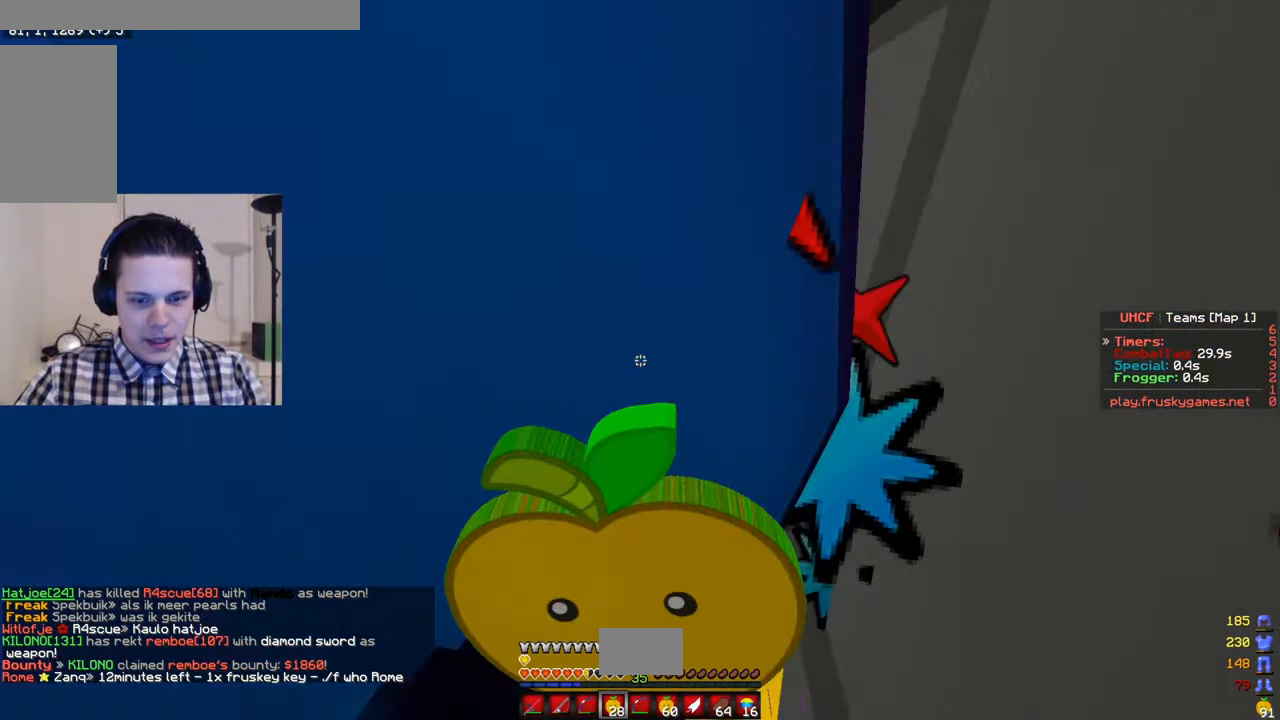
{"keys": [], "mouse": ["right"], "events": [[283, "s", "up"], [316, "d", "down"], [450, "d", "up"]]}
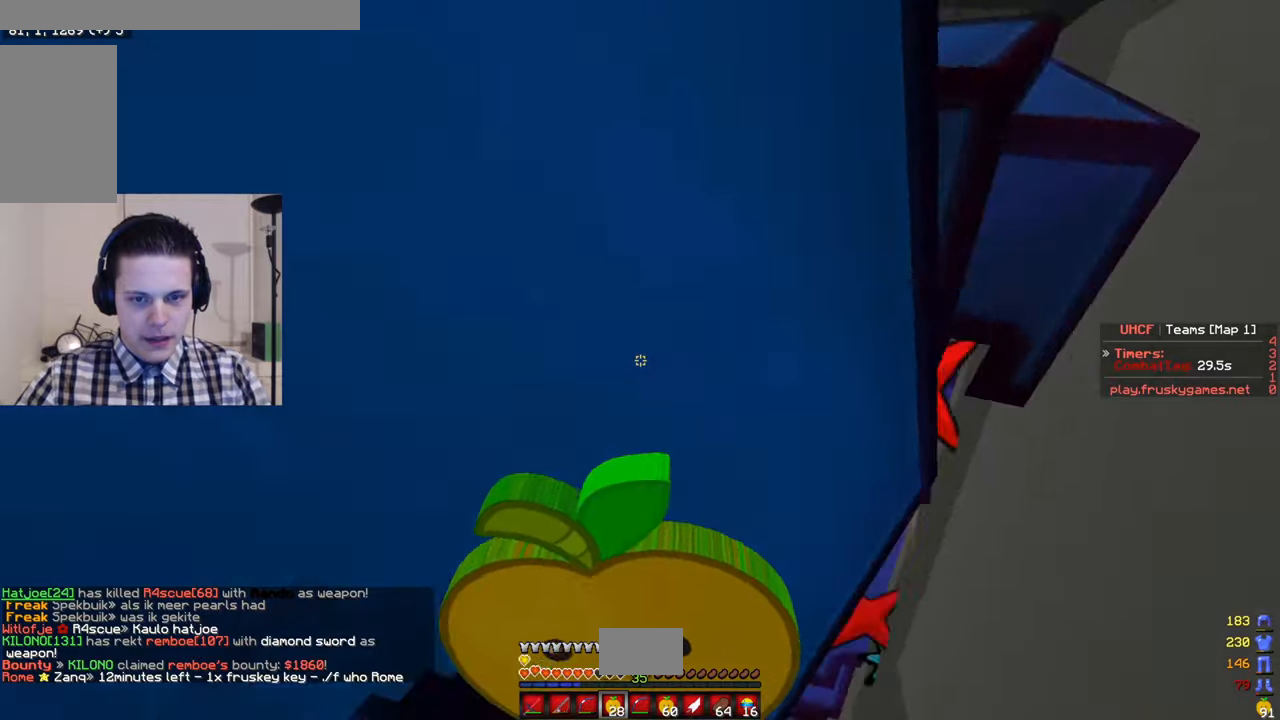
{"keys": ["s"], "mouse": ["right"], "events": [[16, "s", "down"]]}
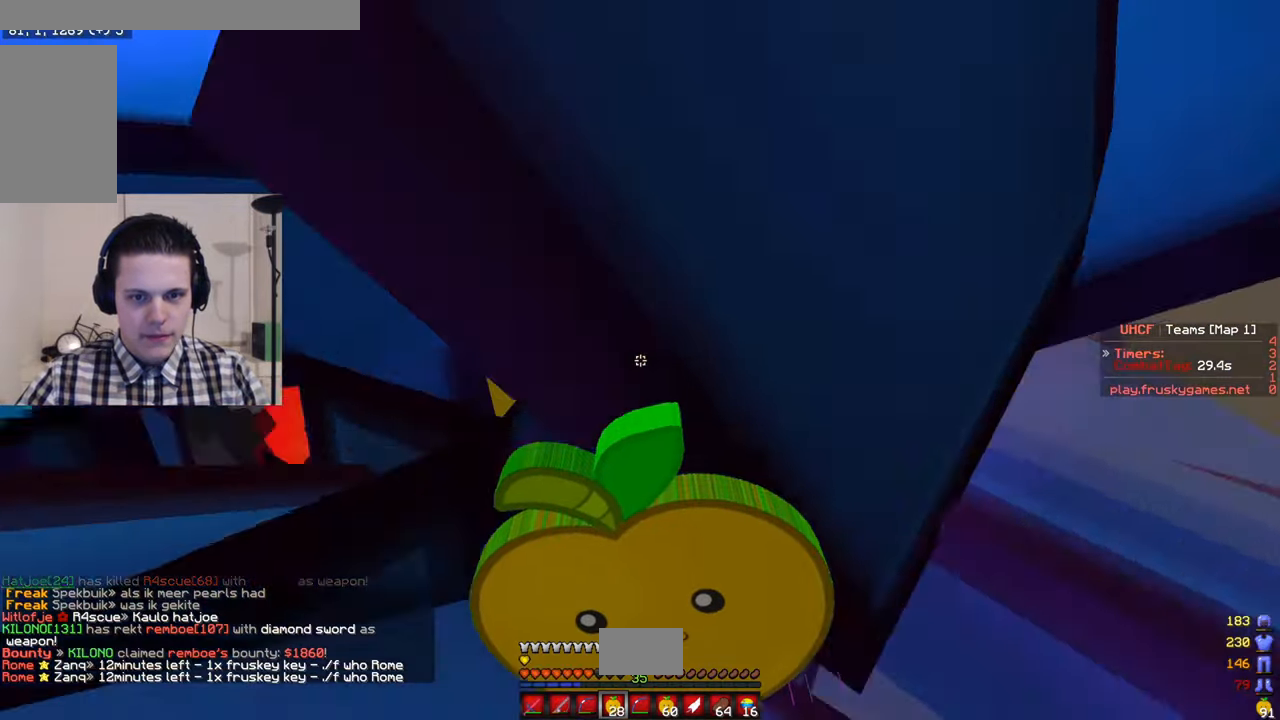
{"keys": ["s"], "mouse": ["right"], "events": []}
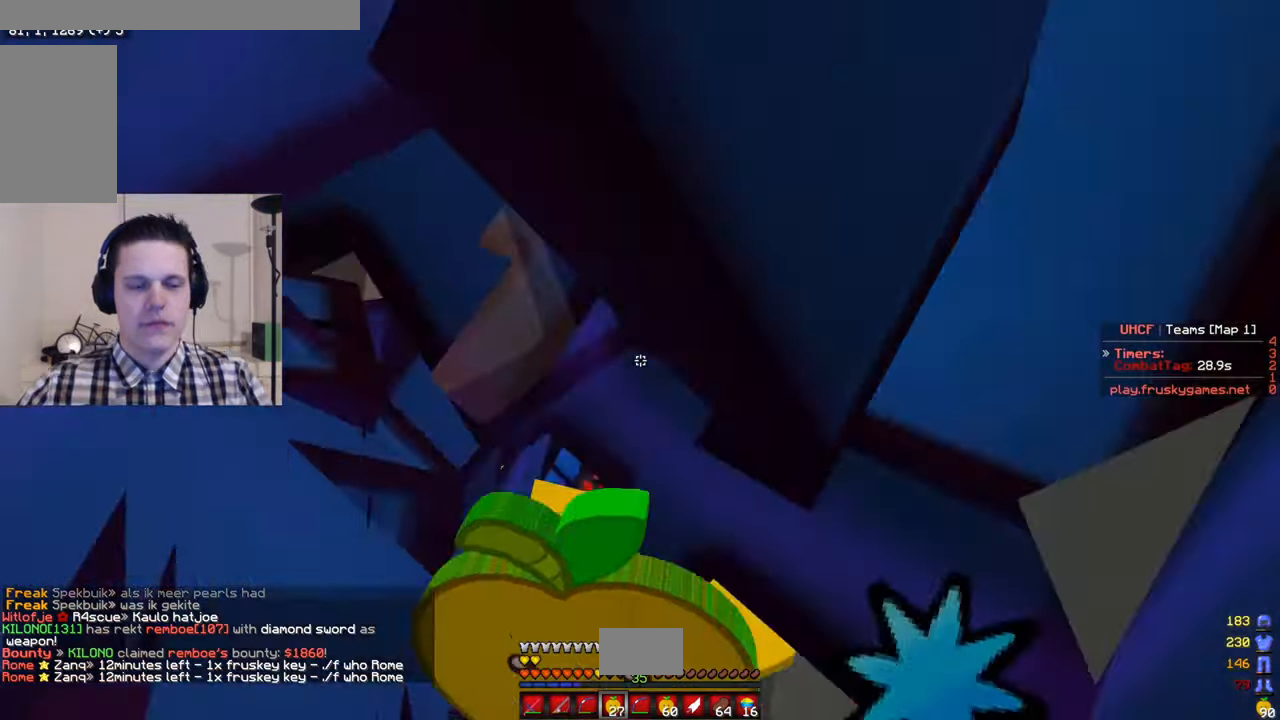
{"keys": ["a", "s"], "mouse": ["right"], "events": [[116, "a", "down"]]}
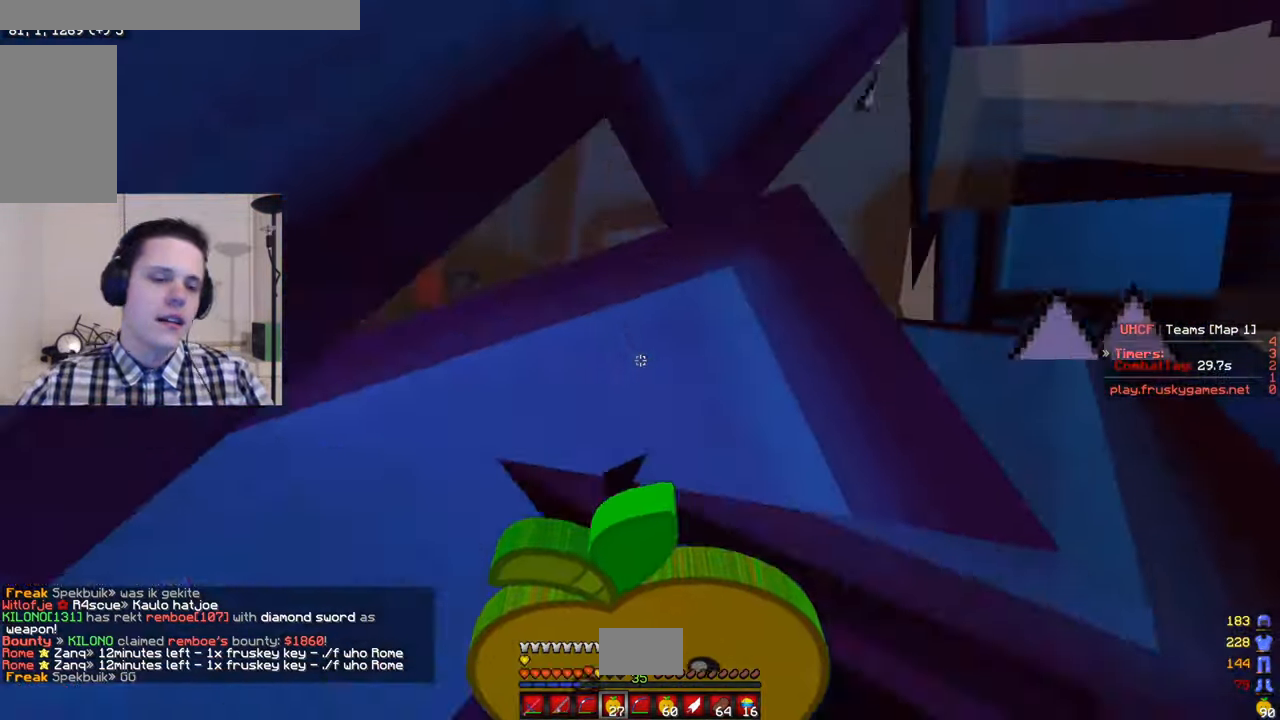
{"keys": ["s"], "mouse": ["right"], "events": [[233, "a", "up"]]}
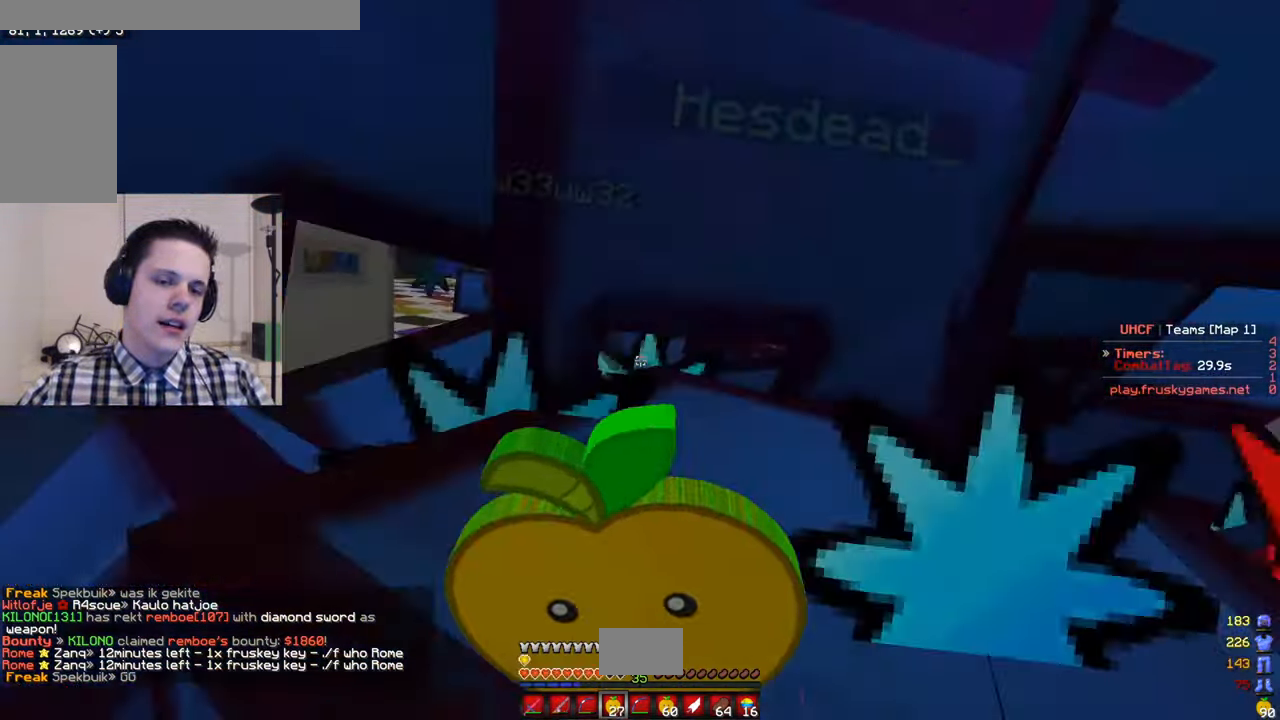
{"keys": ["d", "w"], "mouse": ["right"], "events": [[100, "s", "up"], [100, "w", "down"], [216, "d", "down"]]}
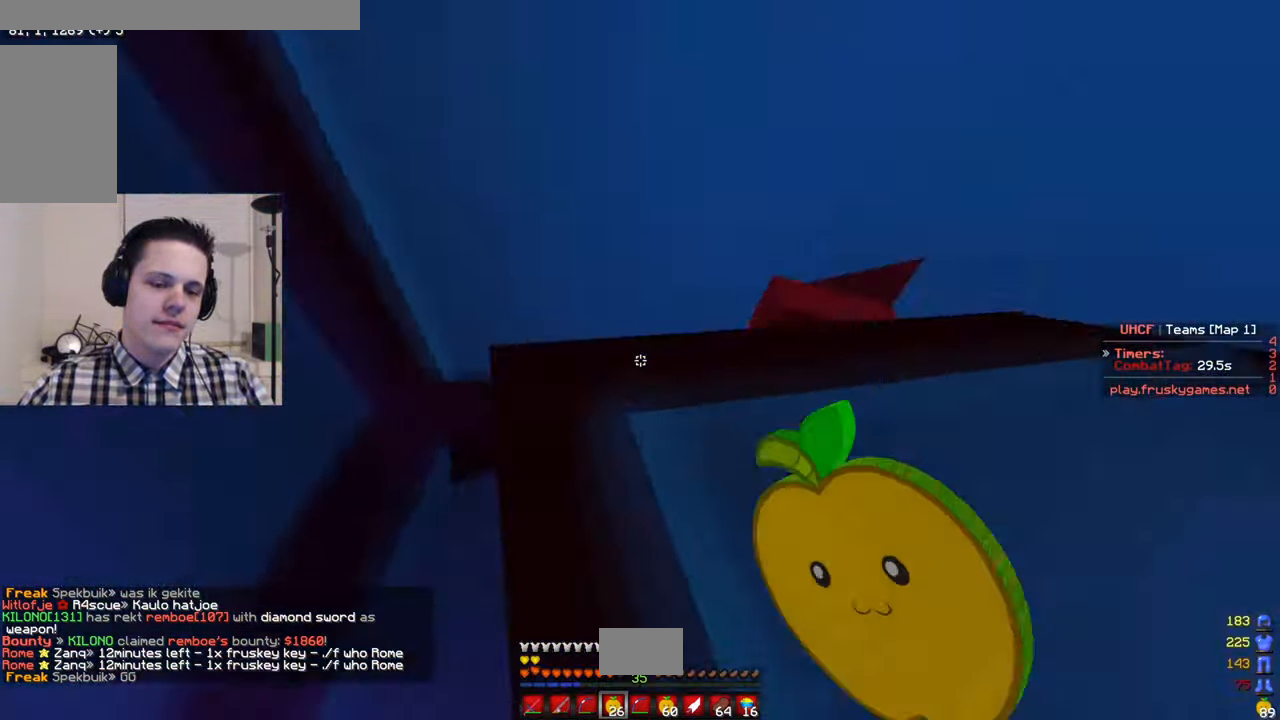
{"keys": ["w"], "mouse": [], "events": [[283, "d", "up"], [466, "mouse_right", "up"]]}
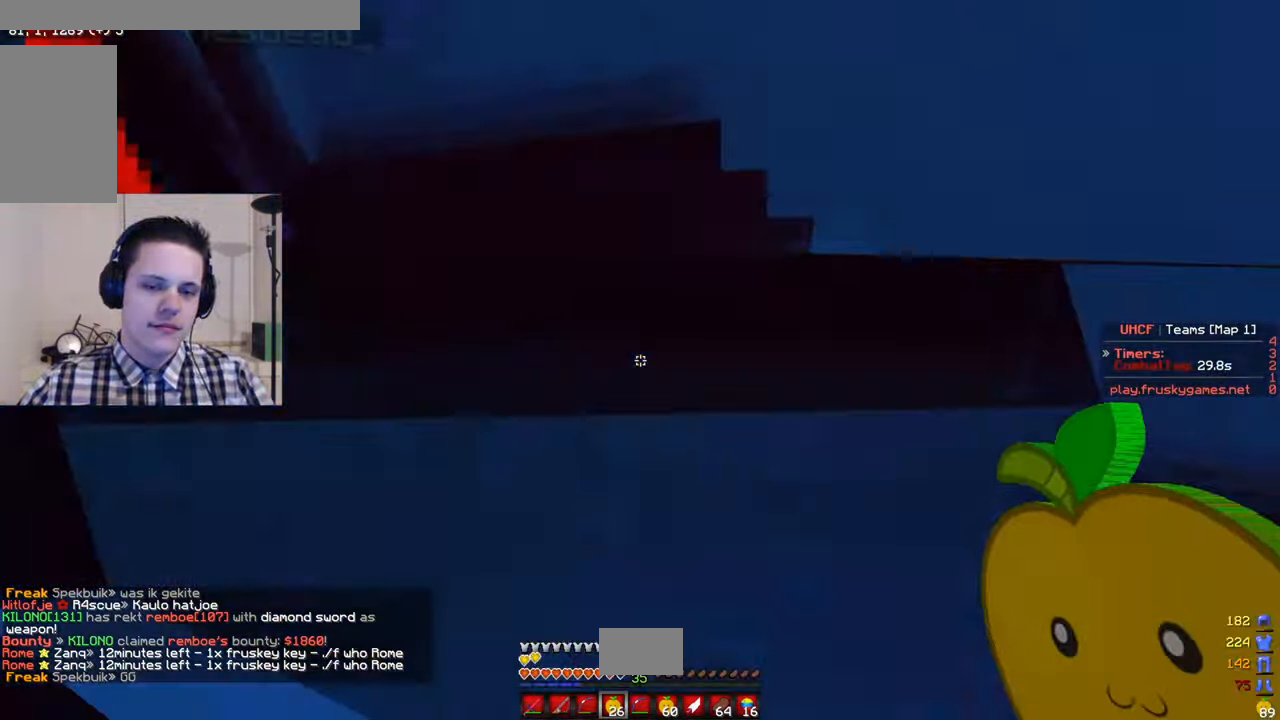
{"keys": ["d", "w"], "mouse": ["left"], "events": [[16, "mouse_left", "down"], [416, "d", "down"]]}
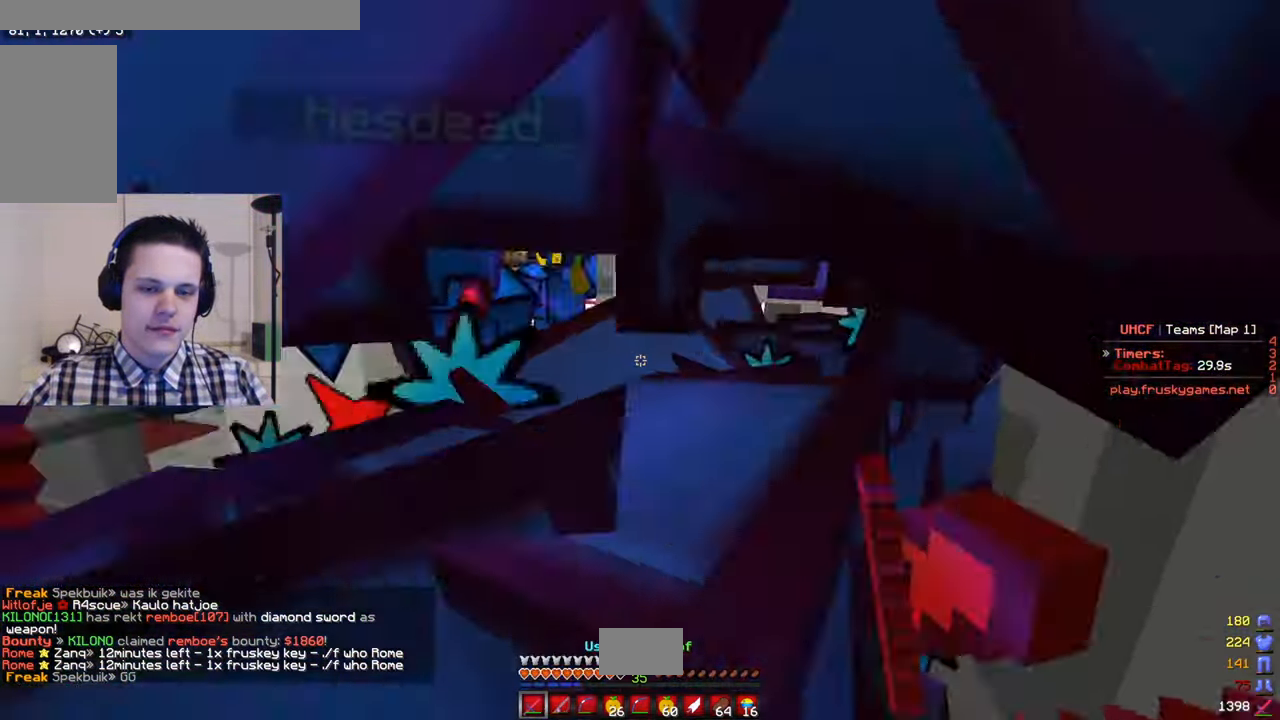
{"keys": ["a", "w"], "mouse": ["left"], "events": [[66, "a", "down"], [166, "d", "up"]]}
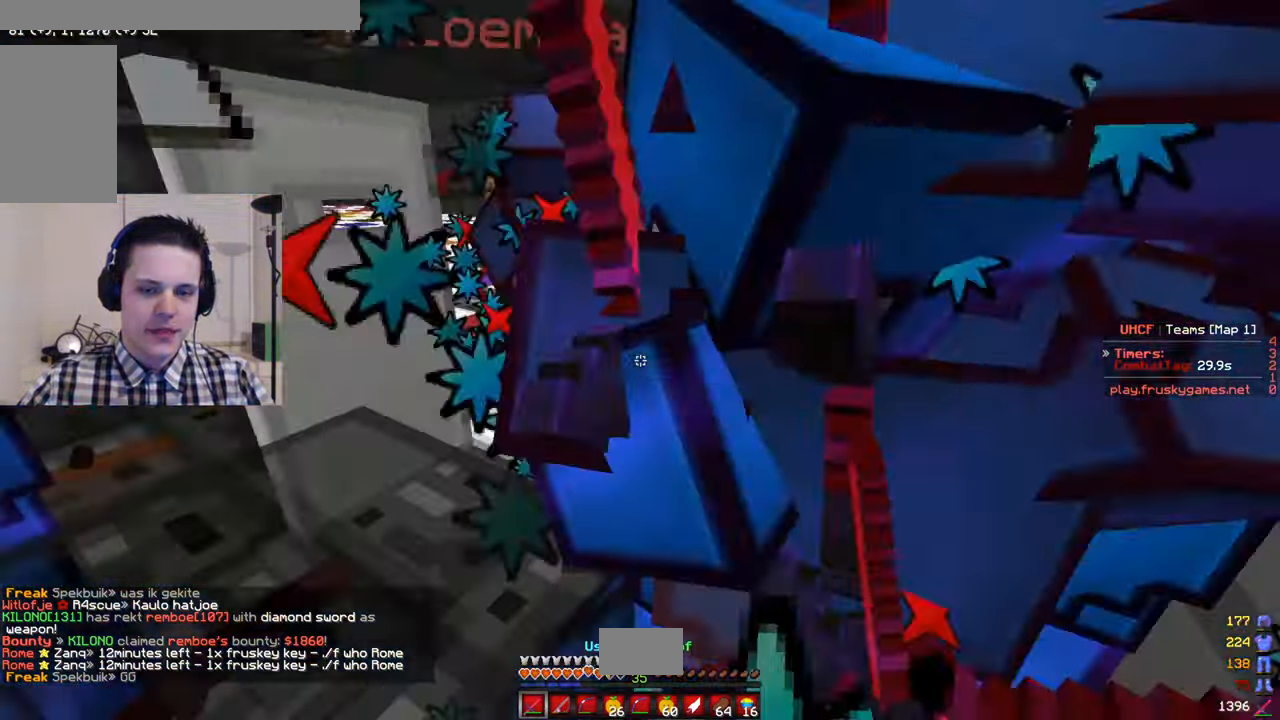
{"keys": ["d", "w"], "mouse": ["left"], "events": [[50, "a", "up"], [216, "a", "down"], [383, "d", "down"], [416, "a", "up"]]}
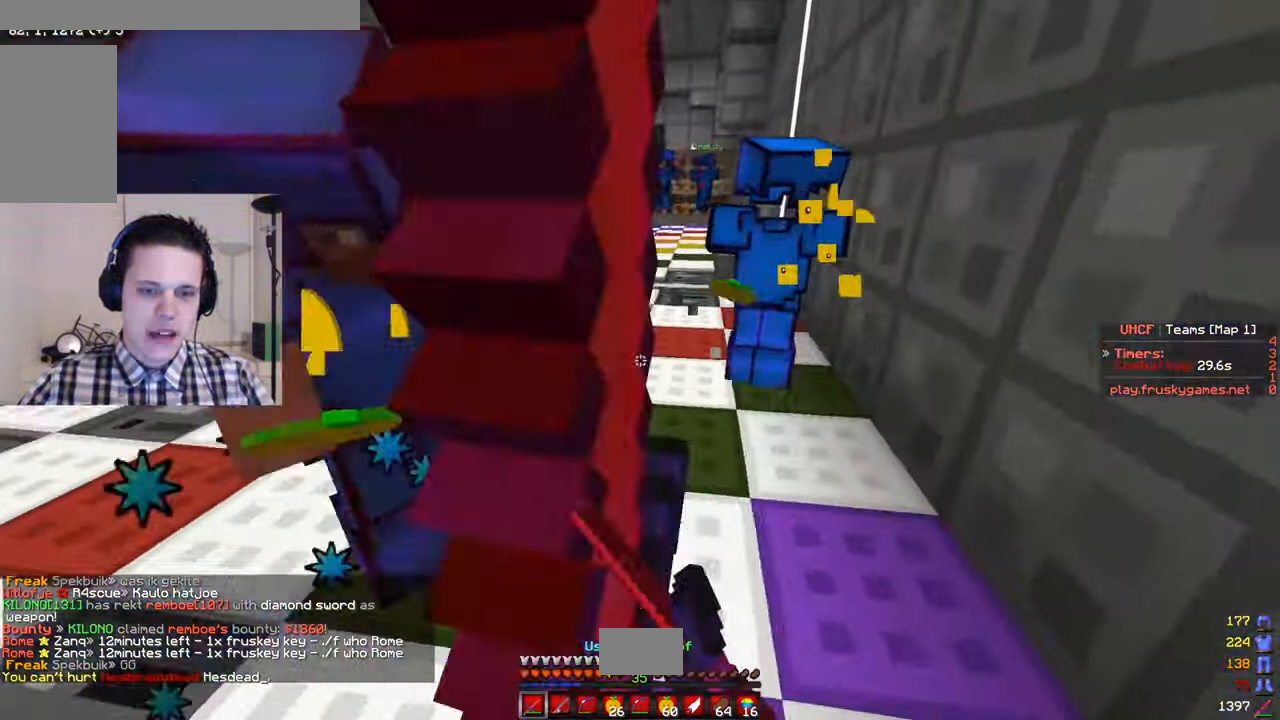
{"keys": ["a", "w"], "mouse": ["left"], "events": [[100, "d", "up"], [233, "a", "down"]]}
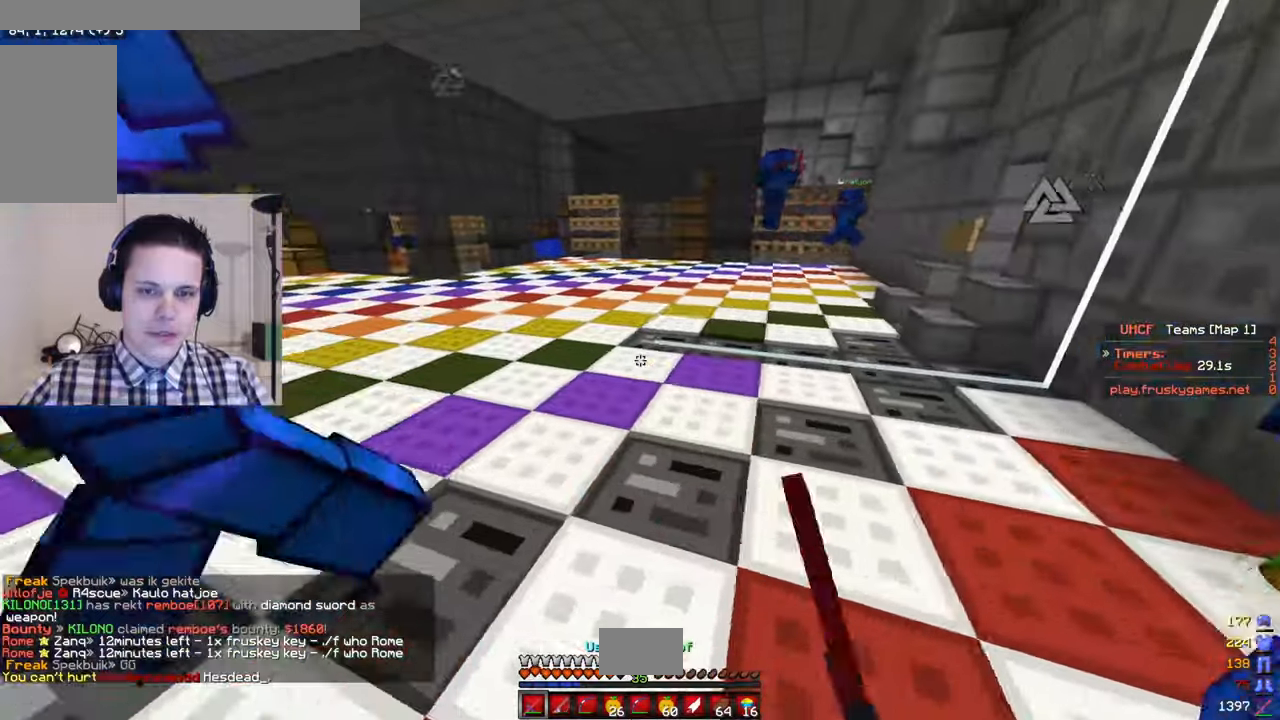
{"keys": ["a", "w"], "mouse": [], "events": [[150, "a", "up"], [283, "a", "down"], [367, "mouse_left", "up"]]}
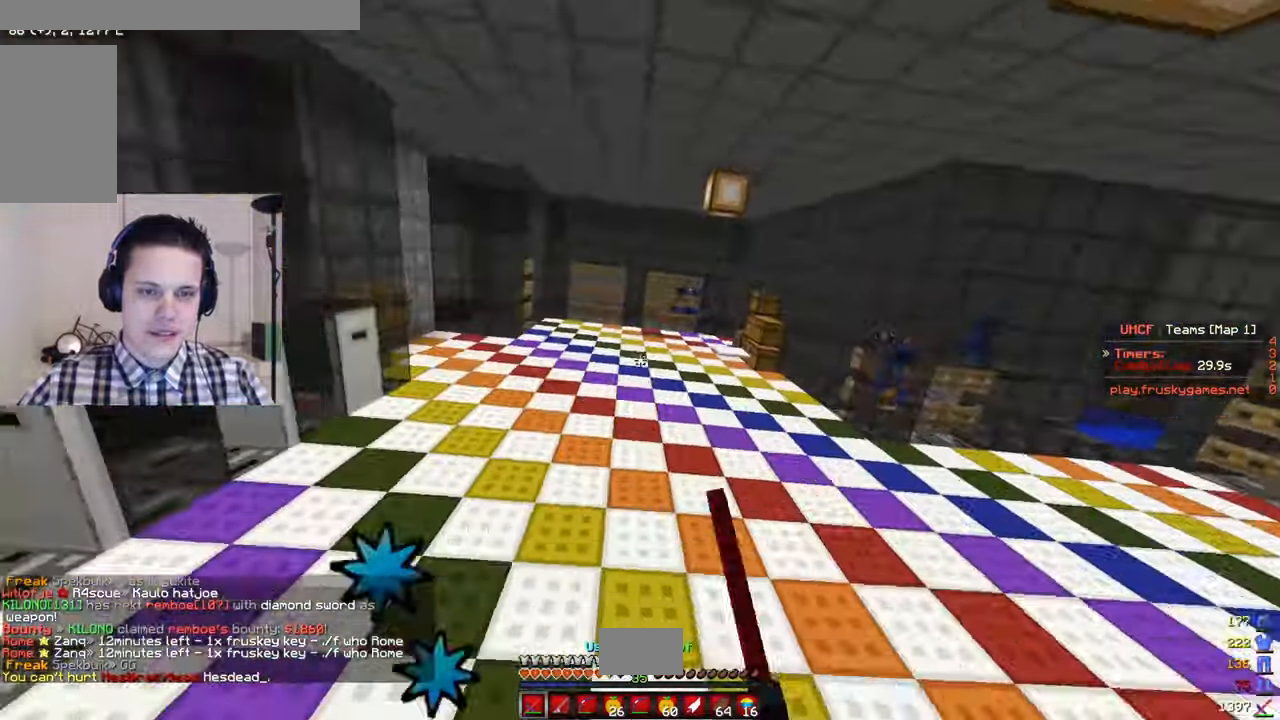
{"keys": ["w"], "mouse": [], "events": [[83, "a", "up"]]}
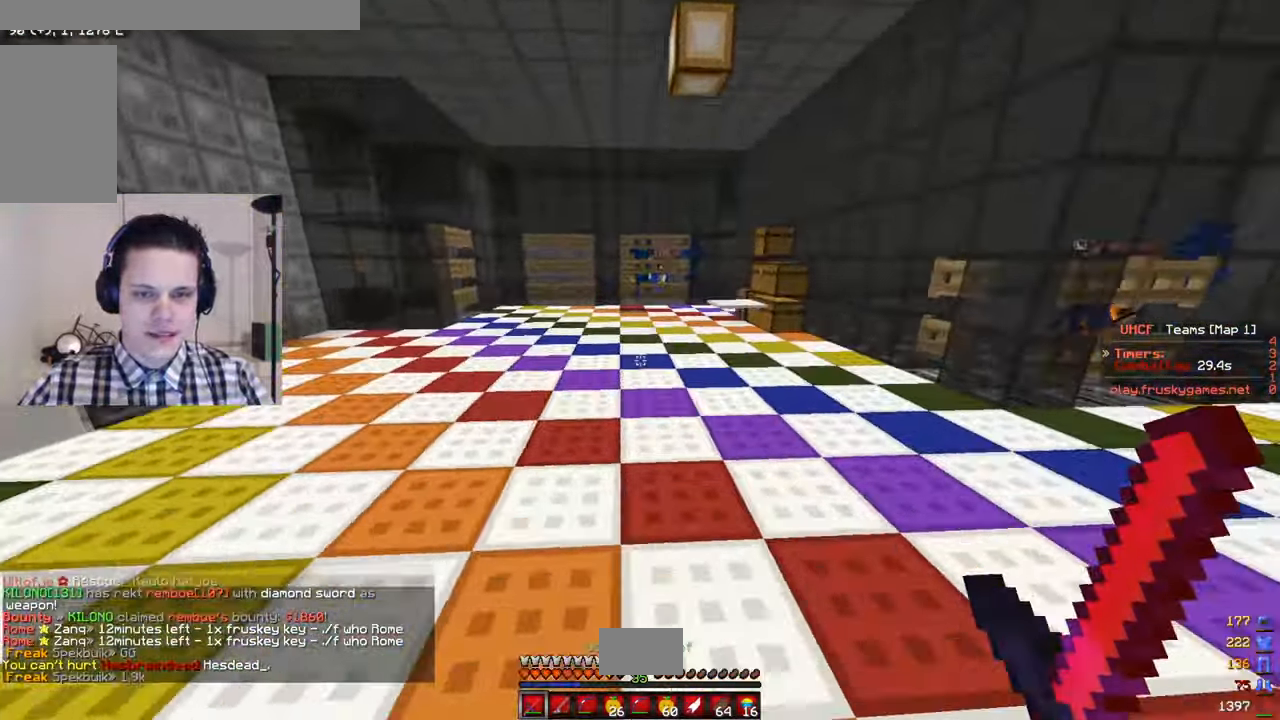
{"keys": ["a", "w"], "mouse": [], "events": [[33, "a", "down"]]}
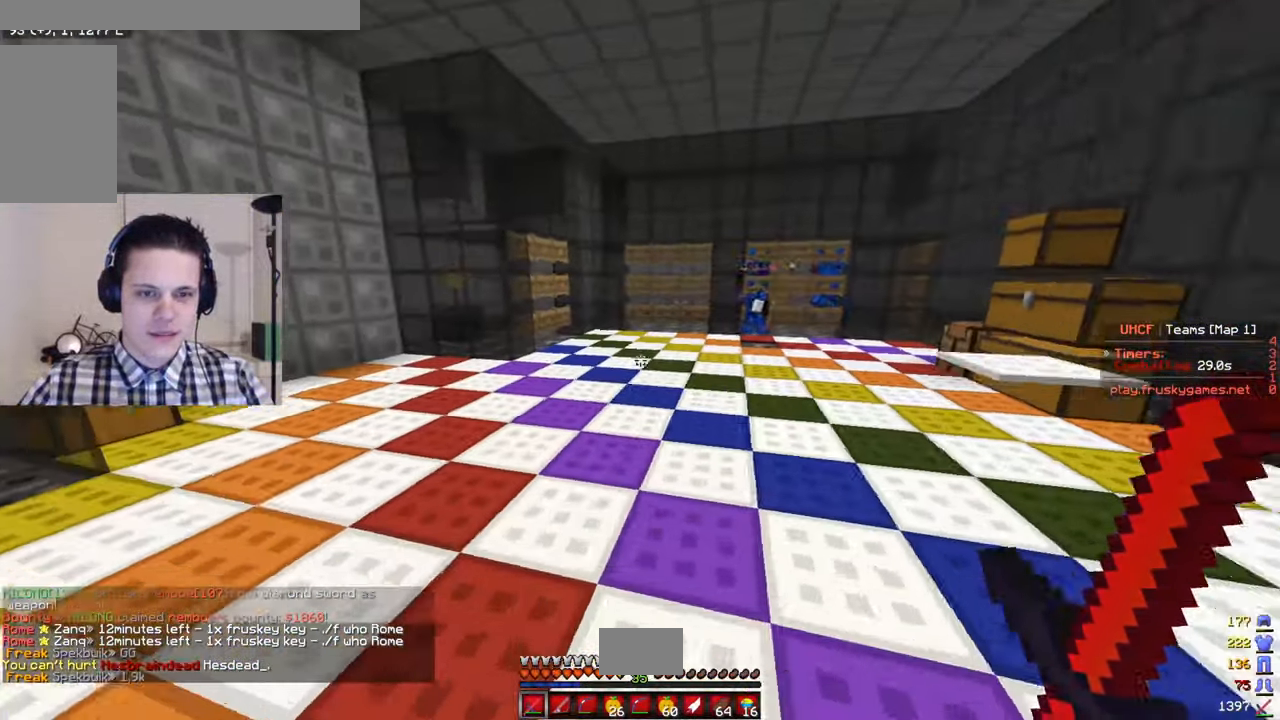
{"keys": ["w"], "mouse": [], "events": [[67, "a", "up"]]}
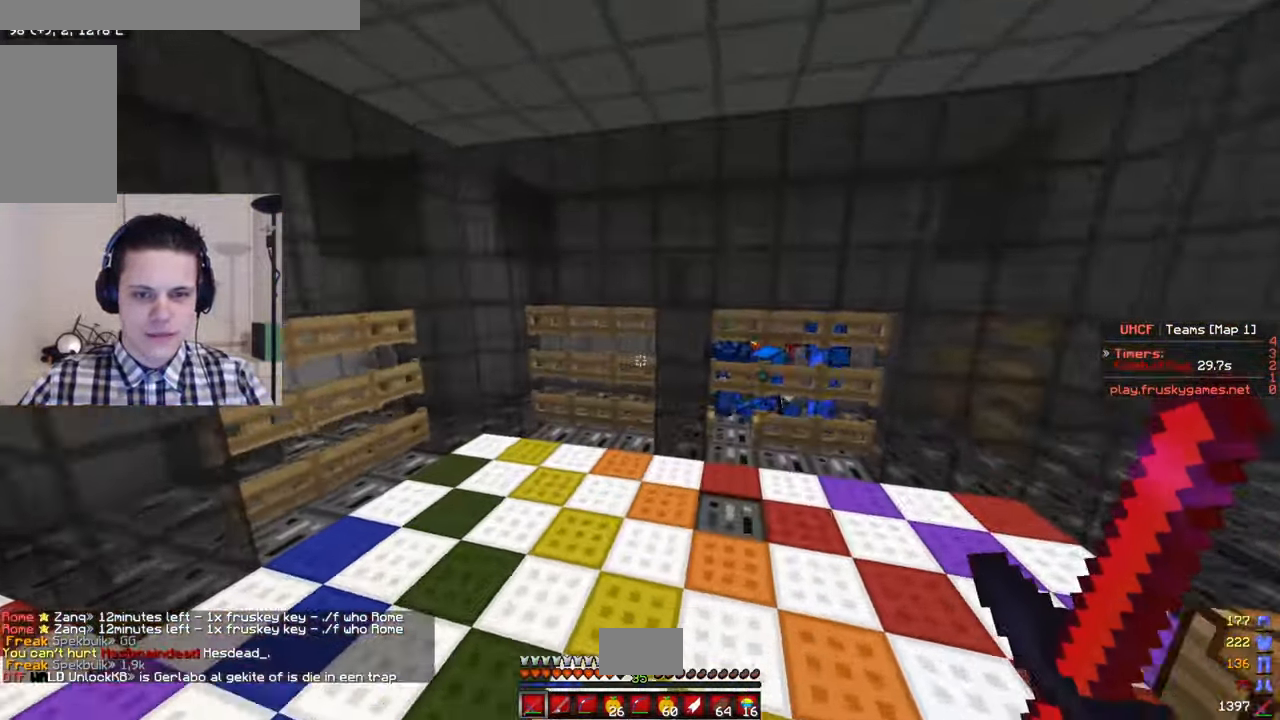
{"keys": ["a", "w"], "mouse": [], "events": [[33, "a", "down"]]}
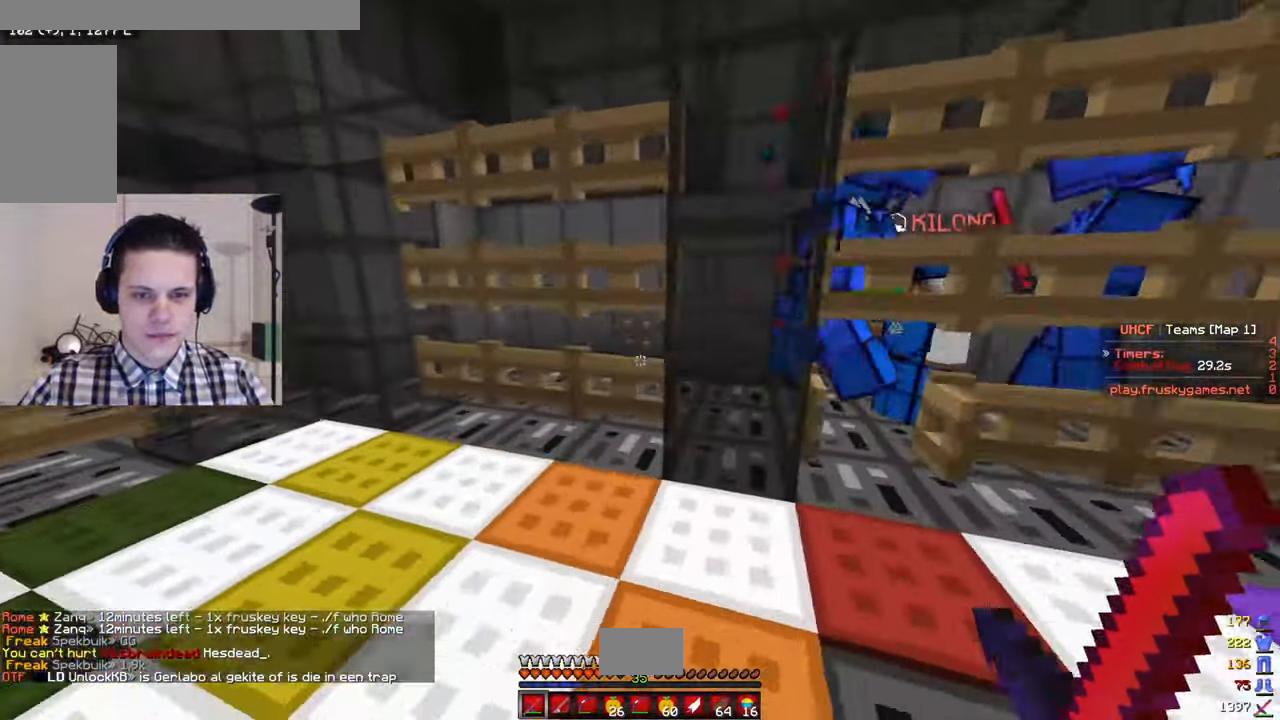
{"keys": ["a", "s", "w"], "mouse": [], "events": [[50, "a", "up"], [133, "mouse_right", "down"], [350, "mouse_right", "up"], [483, "a", "down"], [500, "s", "down"]]}
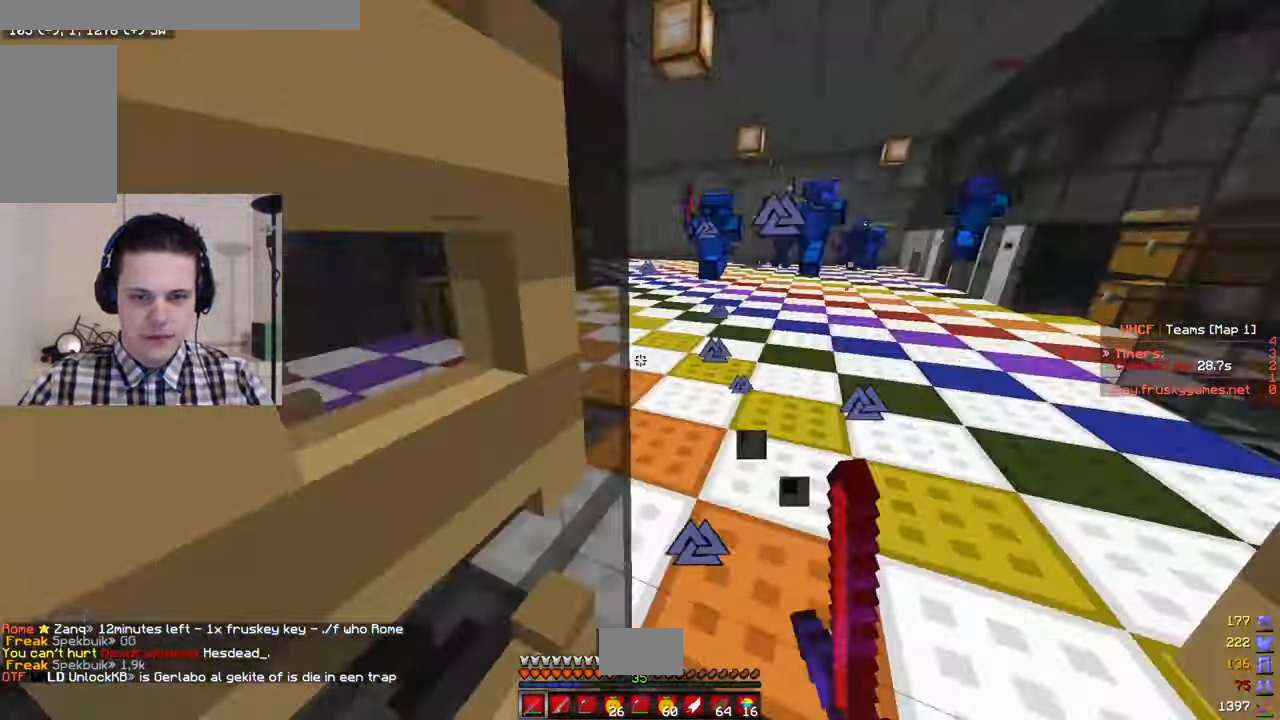
{"keys": ["s"], "mouse": [], "events": [[33, "w", "up"], [67, "a", "up"], [233, "mouse_right", "down"], [500, "mouse_right", "up"]]}
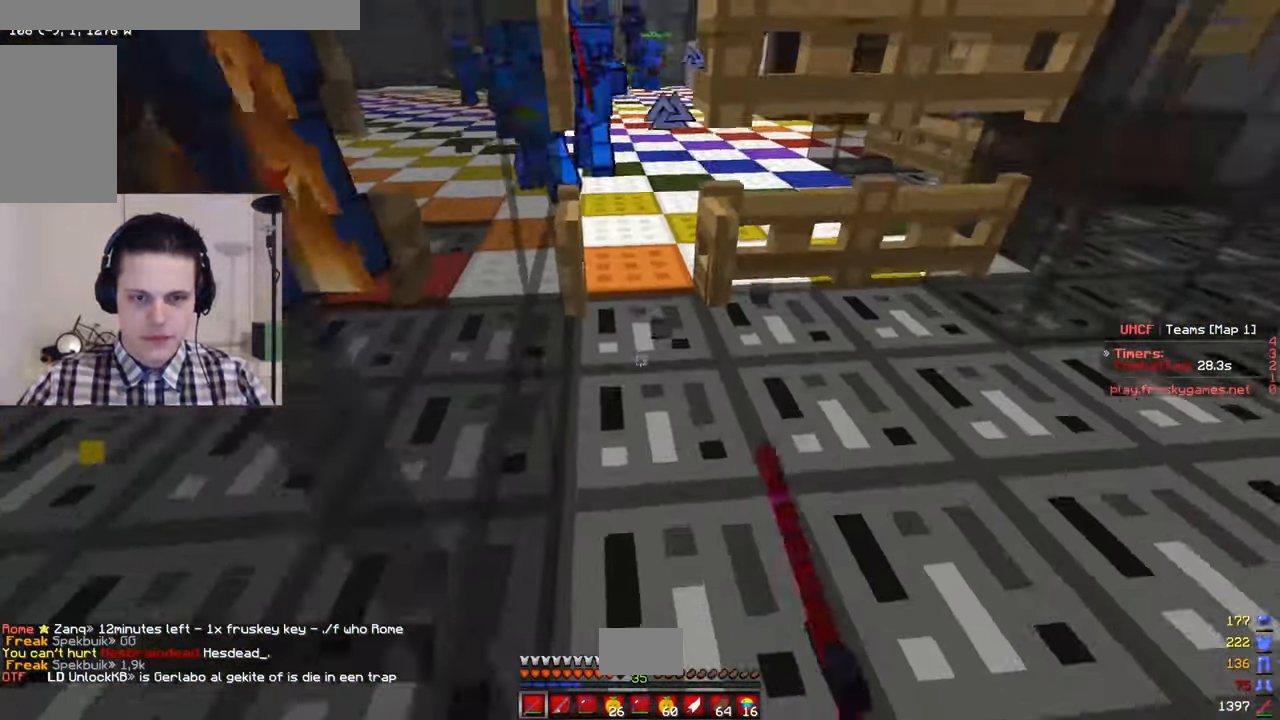
{"keys": [], "mouse": ["right"], "events": [[33, "s", "up"], [333, "mouse_right", "down"]]}
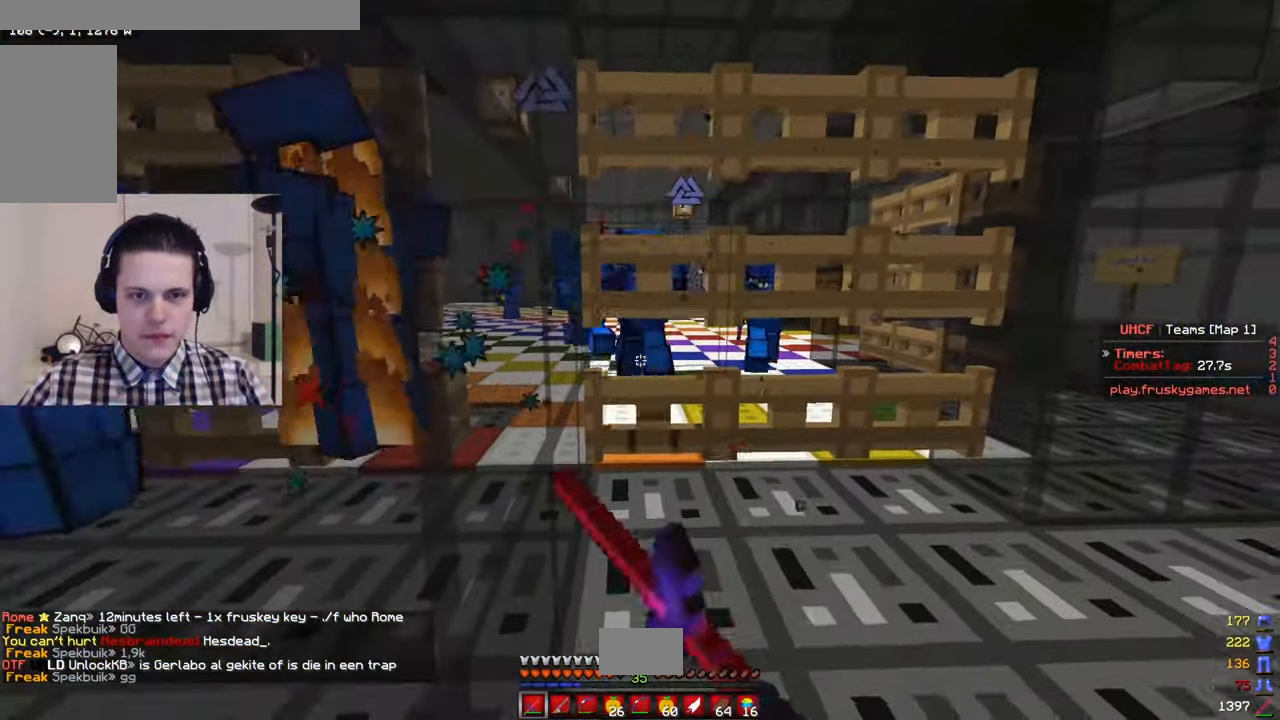
{"keys": ["d", "w"], "mouse": ["left"], "events": [[67, "mouse_right", "up"], [133, "w", "down"], [333, "w", "up"], [350, "d", "down"], [450, "w", "down"], [483, "mouse_left", "down"]]}